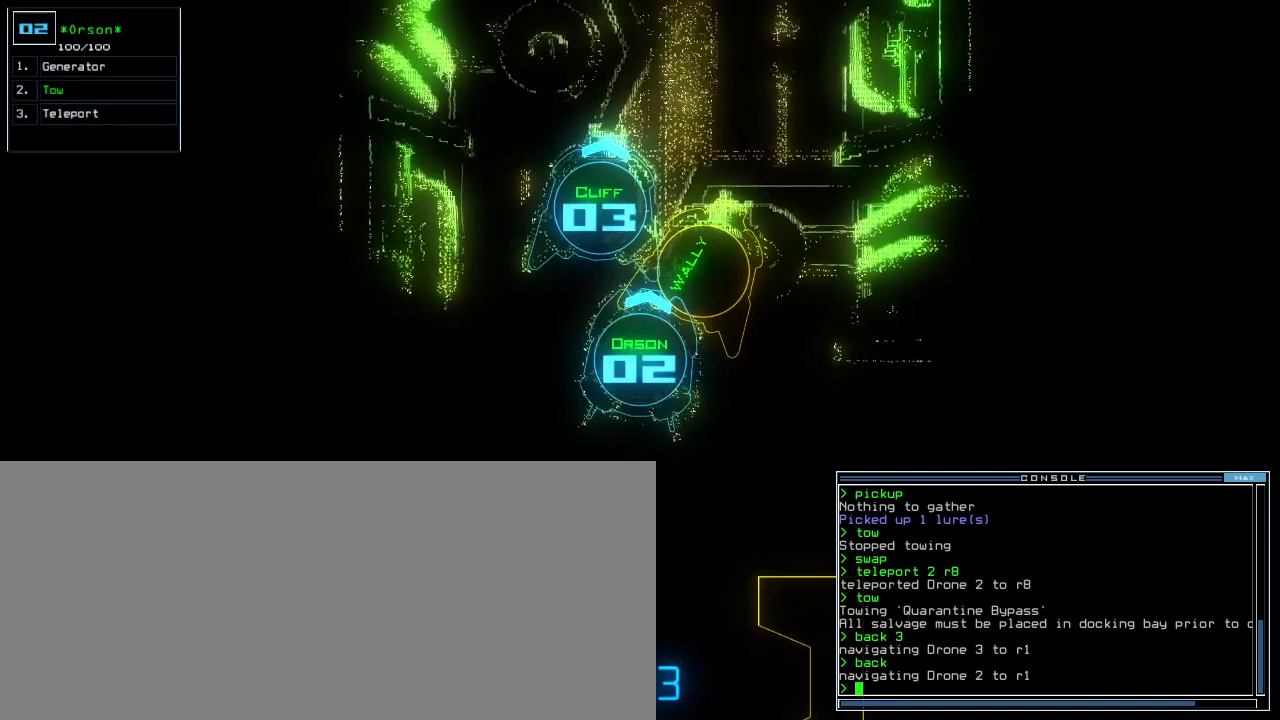
Gameplay with keyboard; each line is a JSON object with the keys held at the frame after it. "events" lists presses ("down") and releases ("up") of ".", "0", "1", "2", "3", "4", "5", "6", "7", "8", "9", "a", "b", "backspace", "c", "caps_lock", "comma", "ctrl_l", "ctrl_r", "d", "down", "e", "equals", "escape", "f", "f9", "g", "h", "i", "j", "k", "l", "left", "m", "minus", "n", "o", "p", "q", "quote", "r", "return", "right", "s", "semicolon", "shift_l", "shift_r", "space", "t", "tab", "tilde", "u", "up", "v", "w", "x", "y" and "z" between this image and that frame as [ms after this image, input, new state], when the widget could be followed in between. No other keys are recorded. Mouse input is not recorded.
{"keys": ["space"], "events": [[80, "o", "down"], [120, "t", "up"], [160, "o", "up"], [200, "return", "down"], [300, "return", "up"], [480, "space", "down"]]}
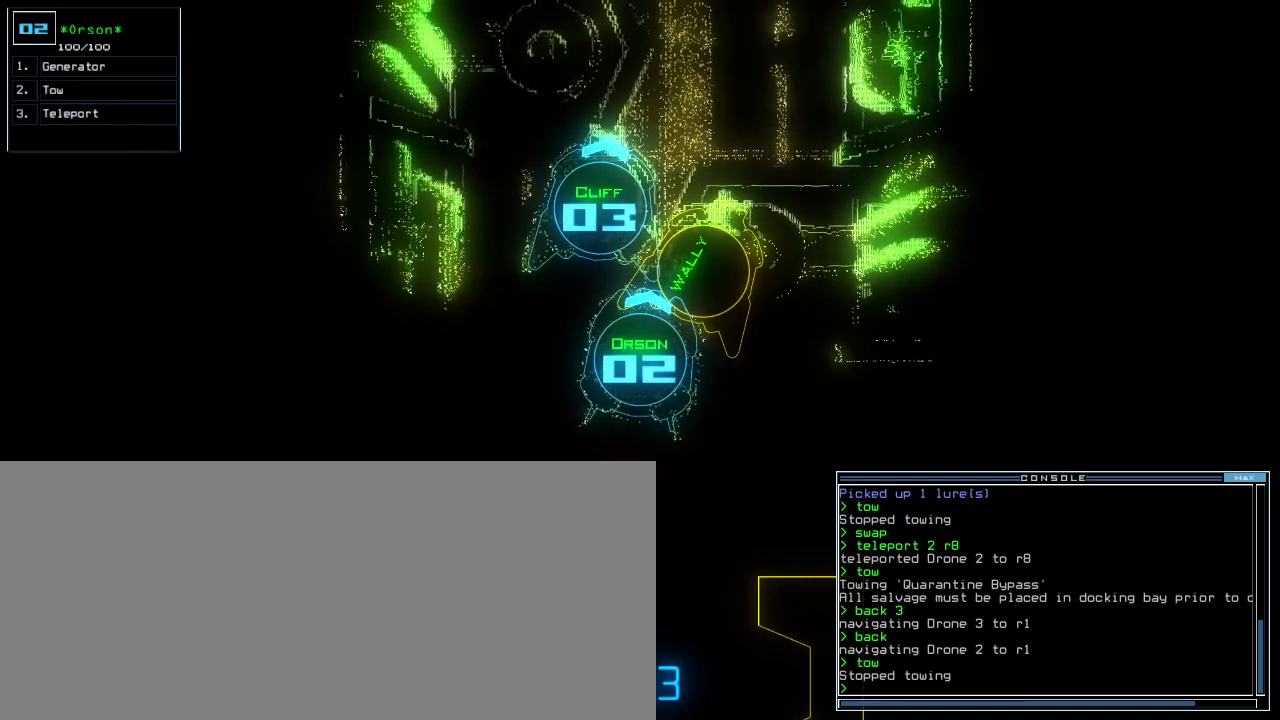
{"keys": [], "events": [[60, "space", "up"]]}
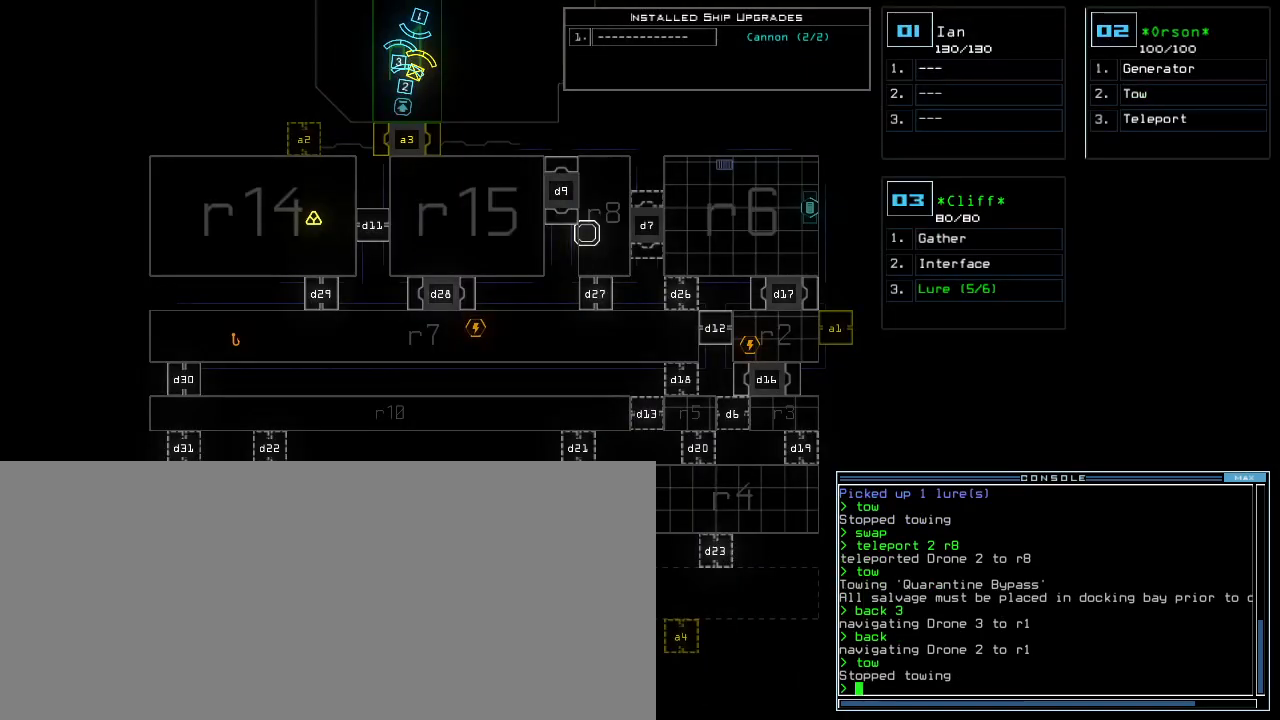
{"keys": [], "events": [[260, "r", "down"], [340, "a", "down"], [360, "r", "up"], [360, "return", "down"], [420, "return", "up"], [440, "a", "up"]]}
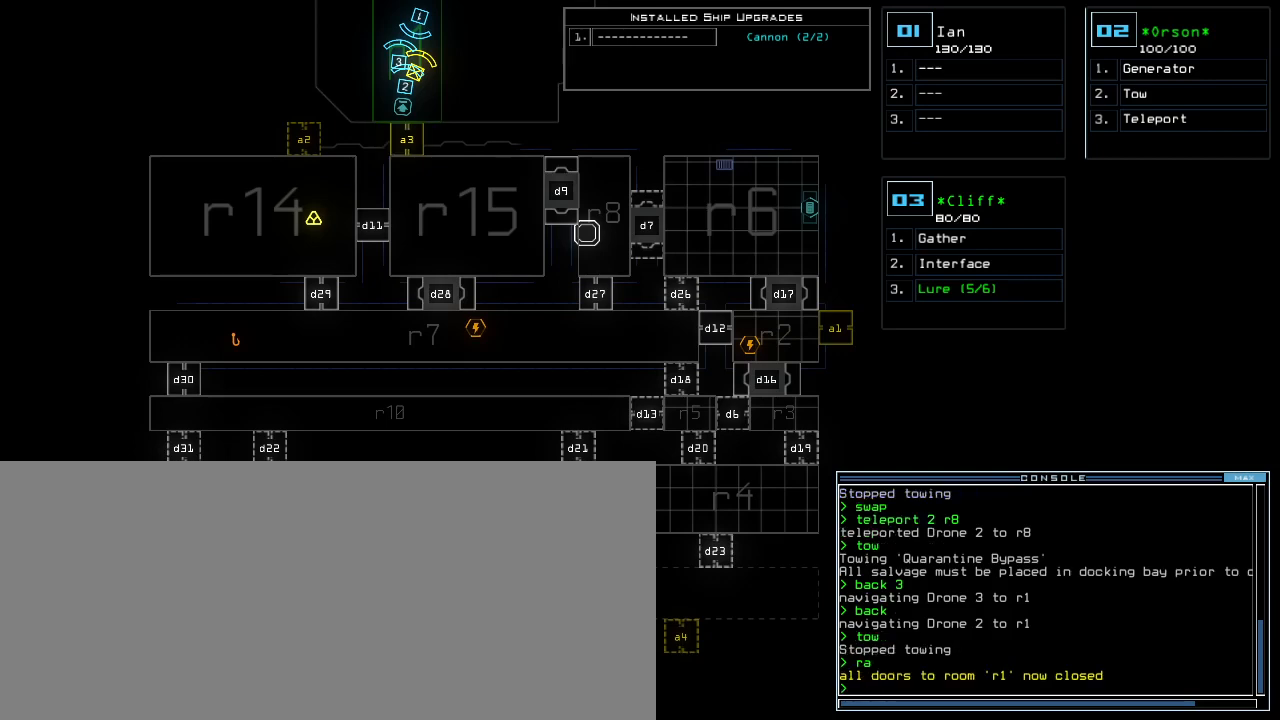
{"keys": [], "events": []}
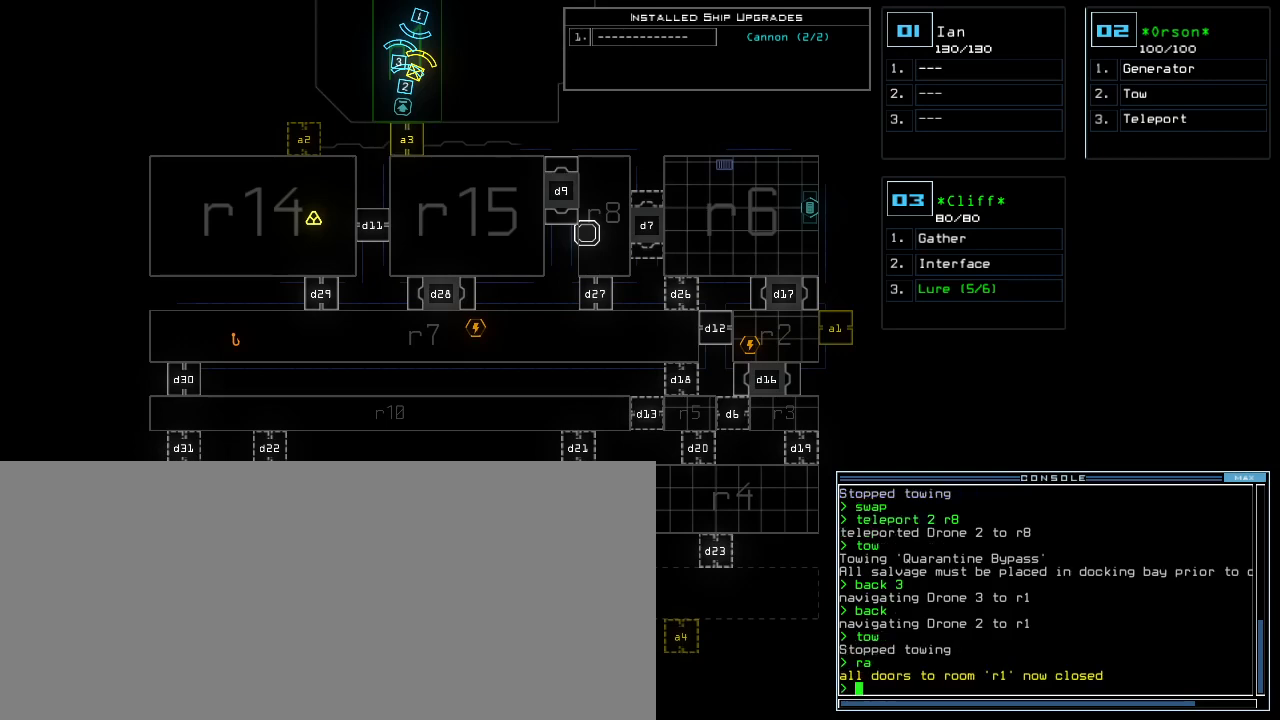
{"keys": [], "events": []}